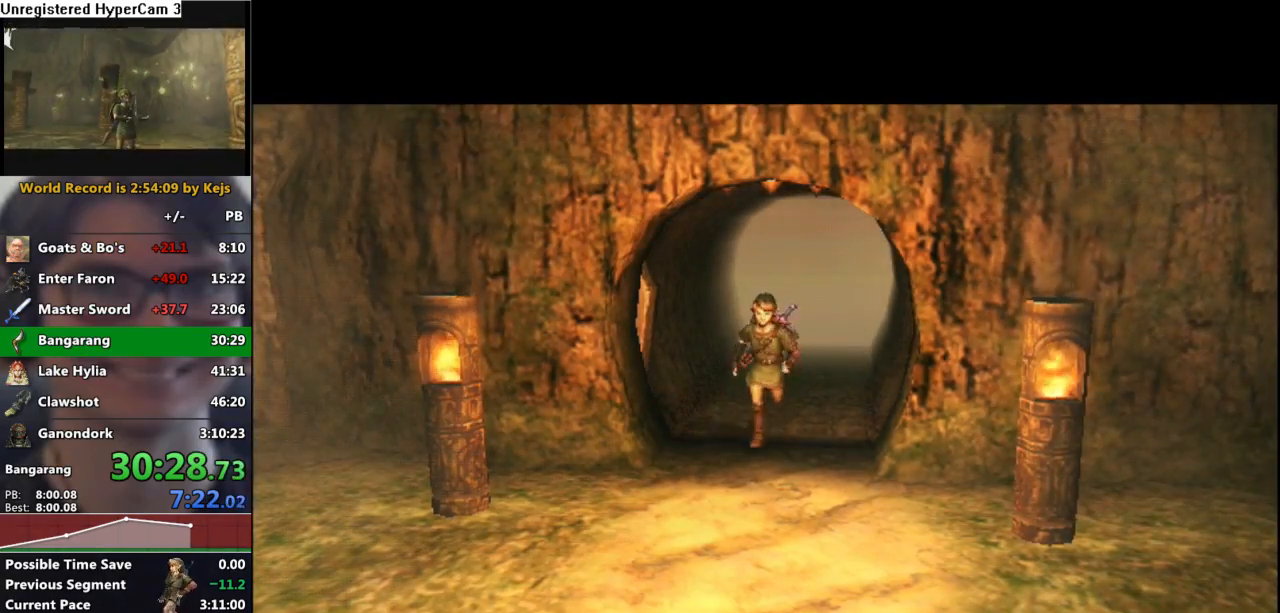
Gameplay with a controller (Nintendo layout); each line is a JSON object with the inputs held at the frame after it. "events" lists button and stick changes between this image and that frame as [ms after this image, input, new state], when the widget could be followed in between. Not read: L3 R3.
{"buttons": ["START"], "left_stick": "center", "right_stick": "center", "events": [[467, "START", "down"]]}
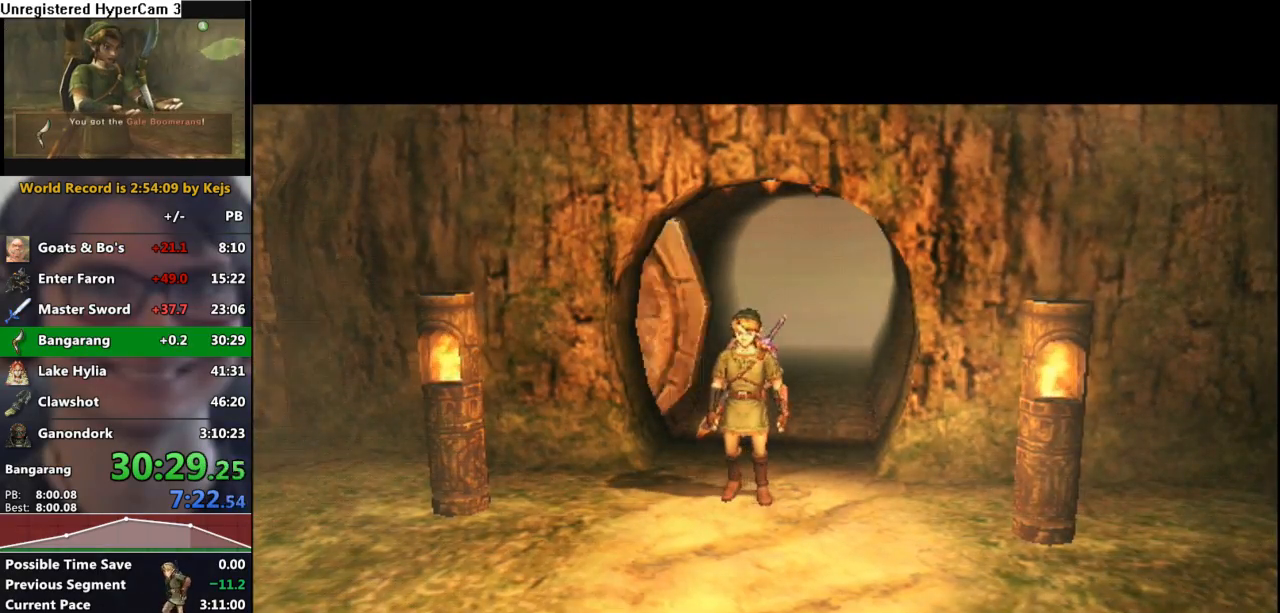
{"buttons": ["START"], "left_stick": "center", "right_stick": "center", "events": [[67, "START", "up"], [150, "START", "down"], [217, "START", "up"], [317, "START", "down"], [383, "START", "up"], [483, "START", "down"]]}
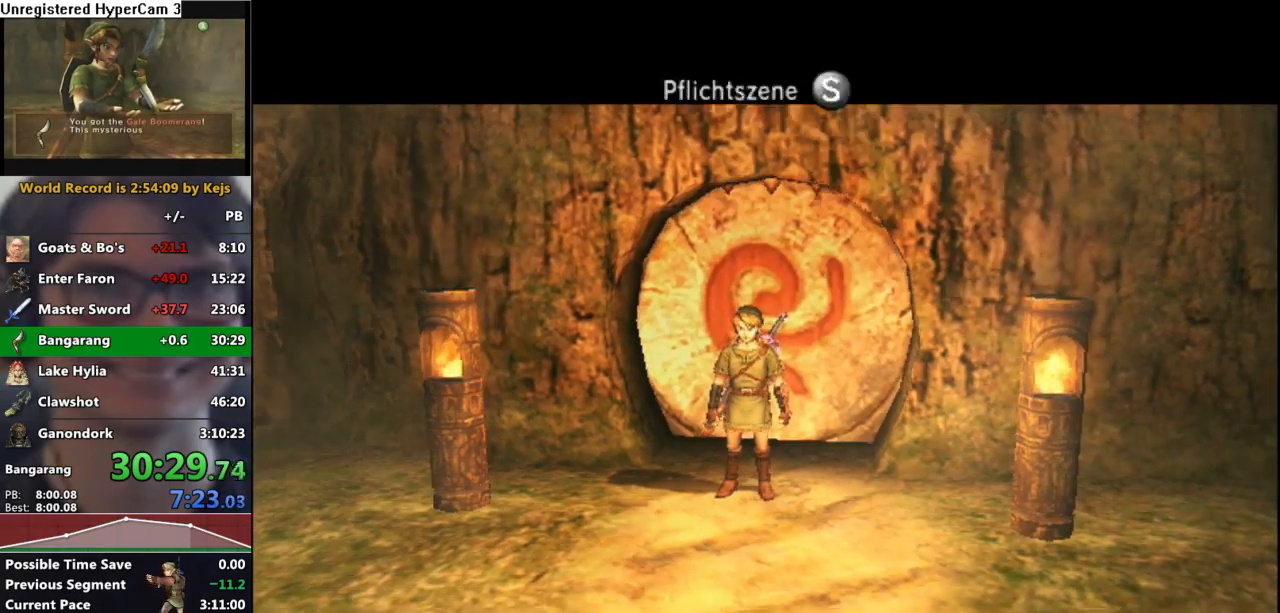
{"buttons": ["START"], "left_stick": "center", "right_stick": "center", "events": [[50, "START", "up"], [133, "START", "down"], [217, "START", "up"], [283, "START", "down"], [383, "START", "up"], [450, "START", "down"]]}
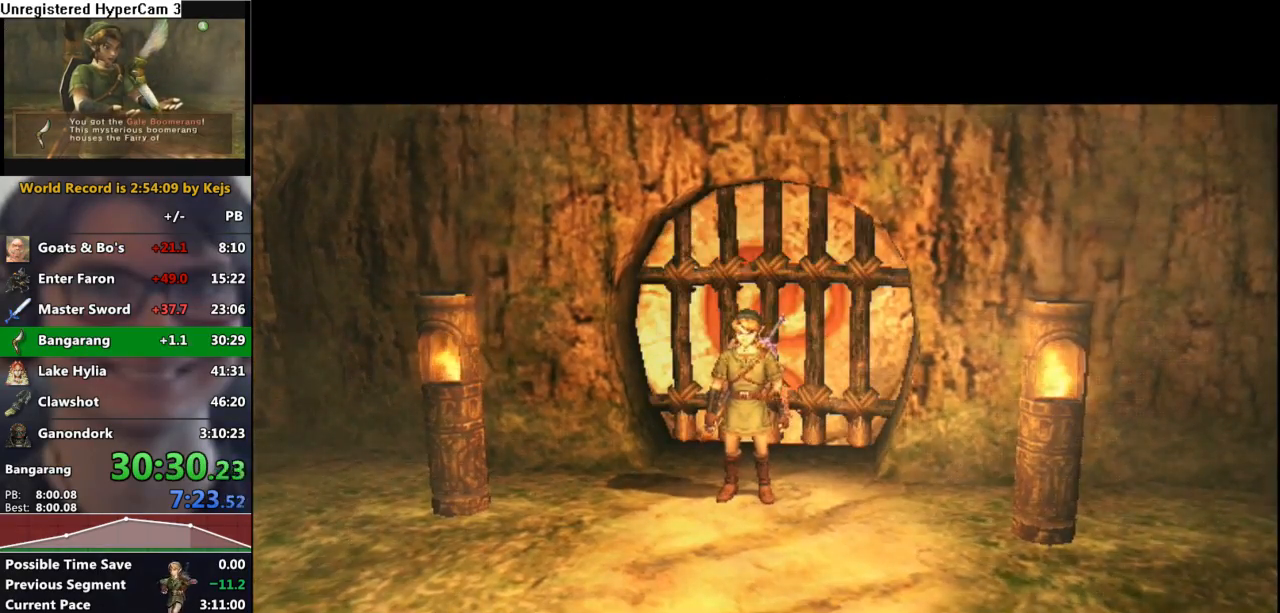
{"buttons": ["START"], "left_stick": "center", "right_stick": "center", "events": [[33, "START", "up"], [117, "START", "down"], [183, "START", "up"], [267, "START", "down"], [367, "START", "up"], [433, "START", "down"]]}
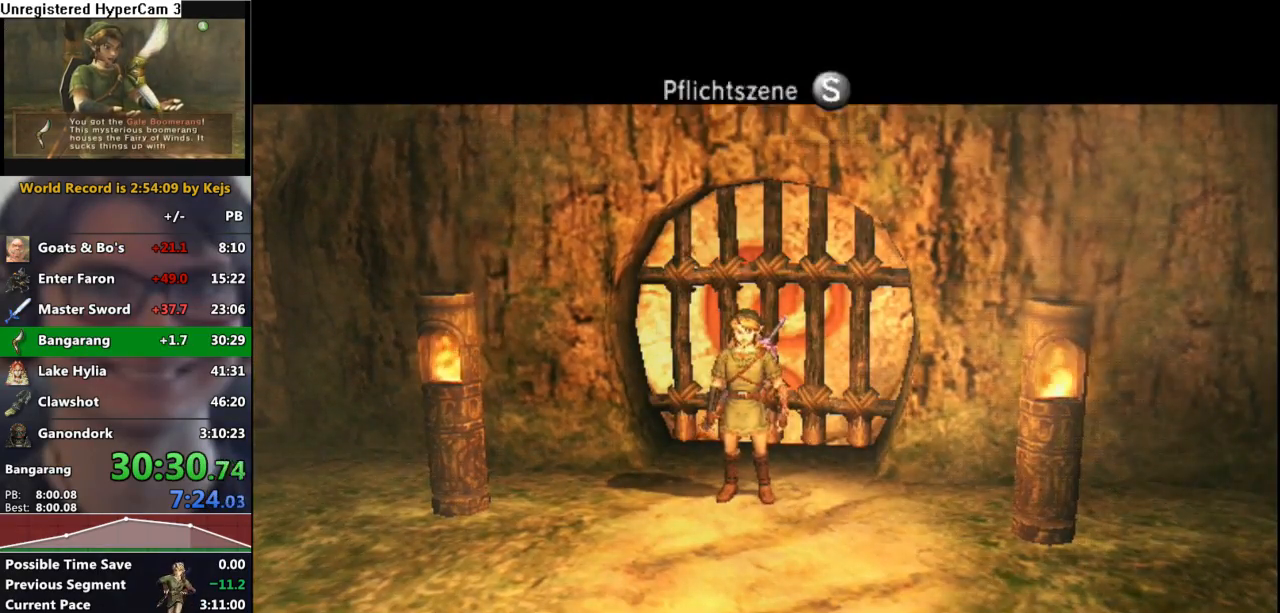
{"buttons": [], "left_stick": "center", "right_stick": "center", "events": [[17, "START", "up"], [100, "START", "down"], [200, "START", "up"], [233, "START", "down"], [333, "START", "up"], [383, "START", "down"], [467, "START", "up"]]}
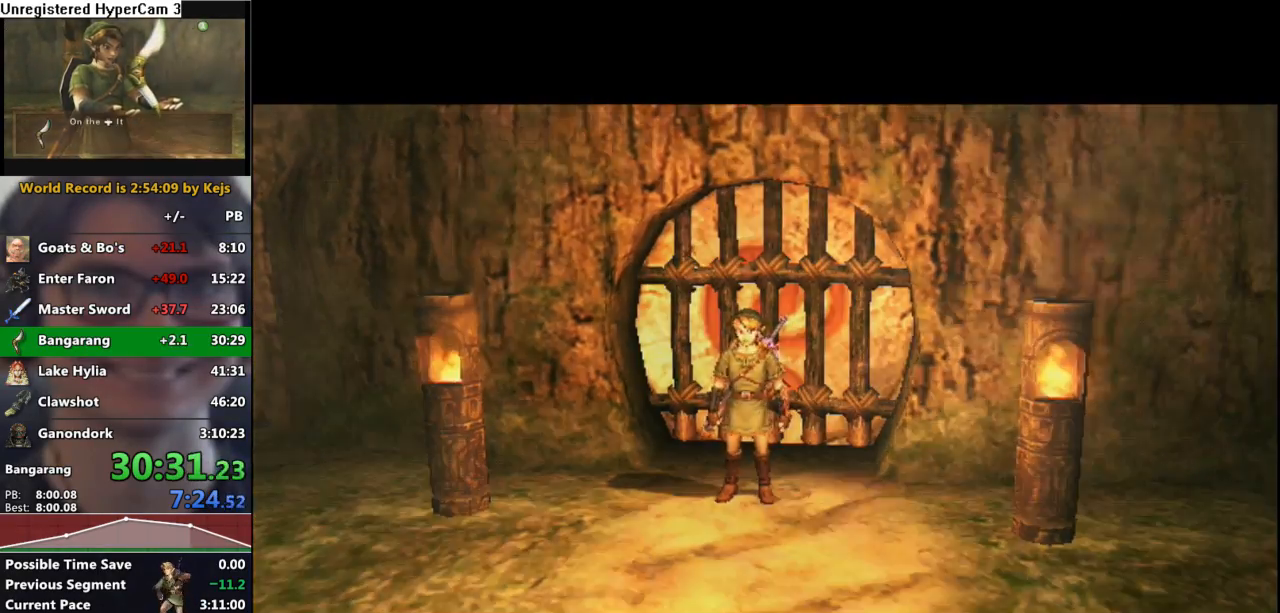
{"buttons": [], "left_stick": "center", "right_stick": "center", "events": [[50, "START", "down"], [117, "START", "up"], [167, "START", "down"], [267, "START", "up"]]}
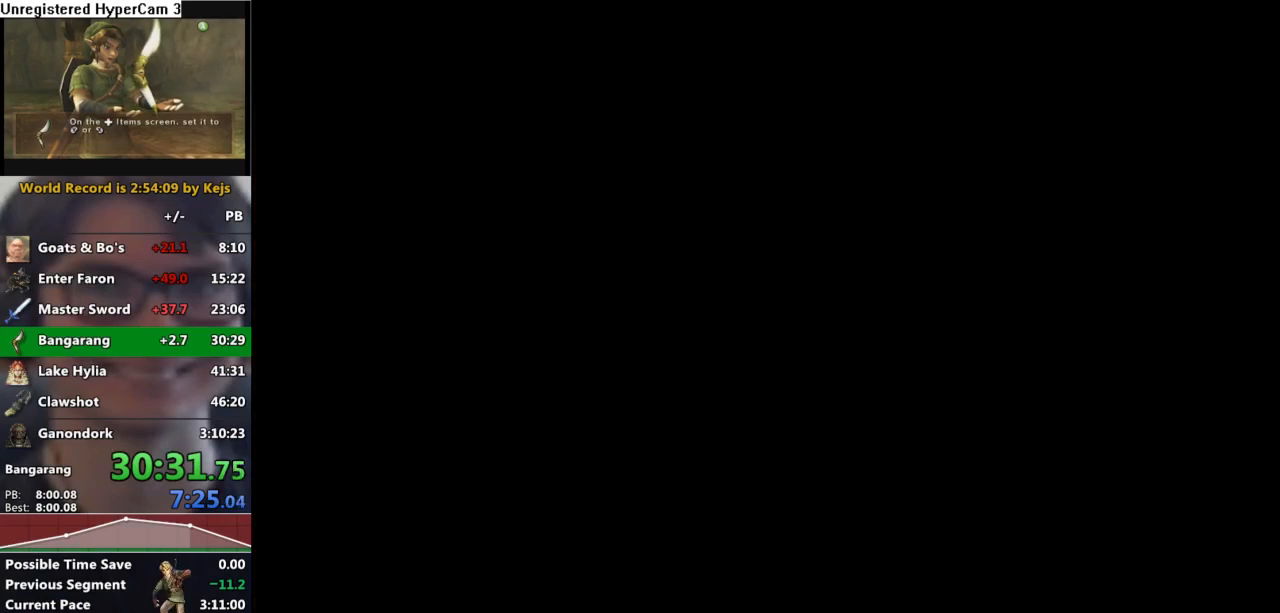
{"buttons": [], "left_stick": "center", "right_stick": "center", "events": []}
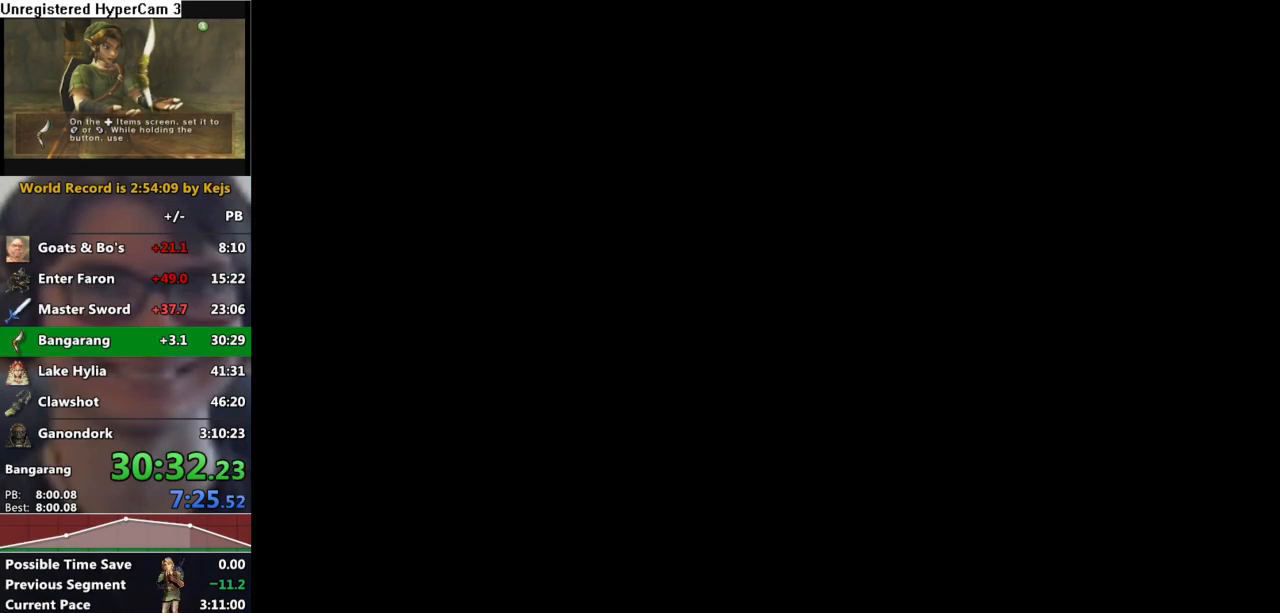
{"buttons": [], "left_stick": "center", "right_stick": "center", "events": []}
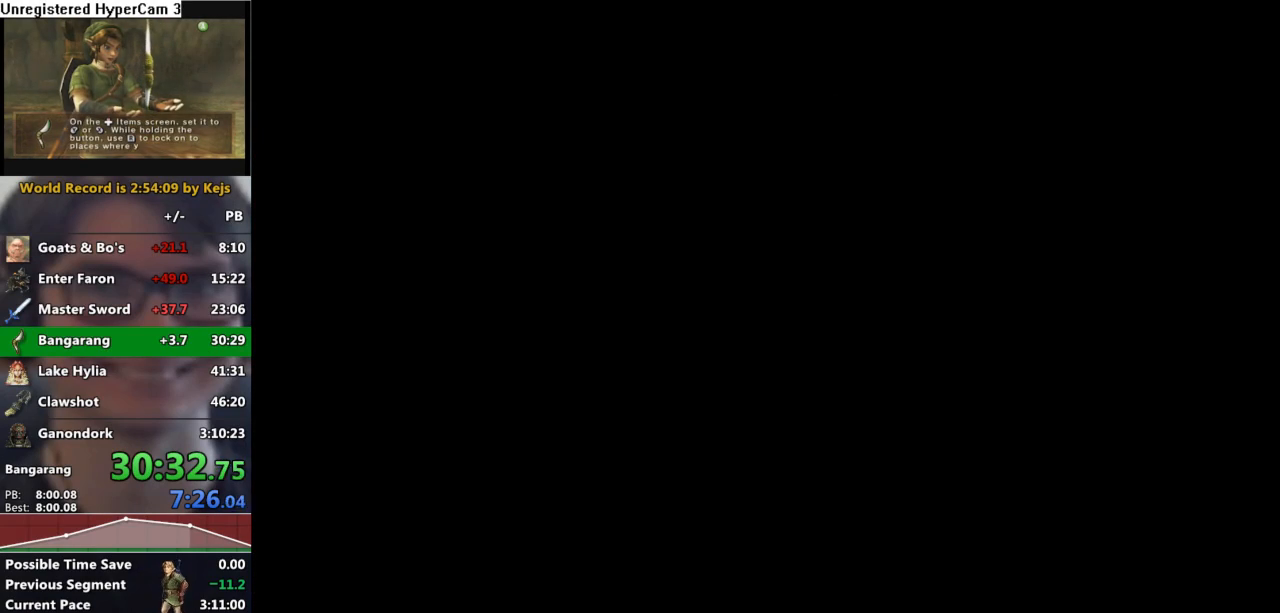
{"buttons": [], "left_stick": "center", "right_stick": "center", "events": []}
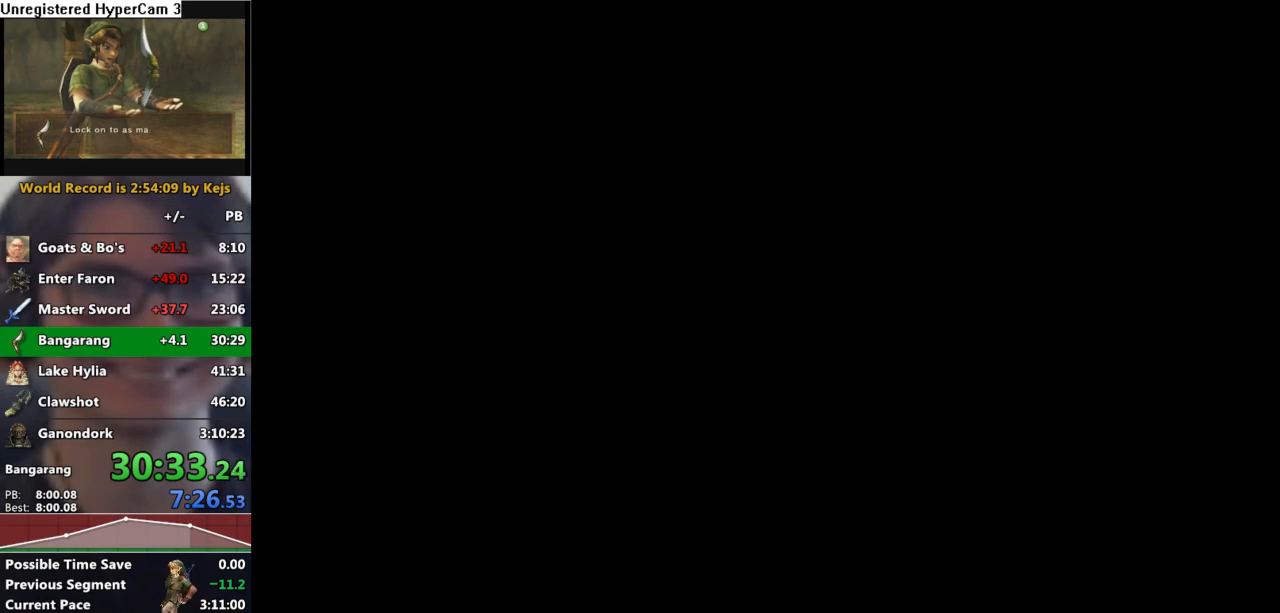
{"buttons": [], "left_stick": "center", "right_stick": "center", "events": []}
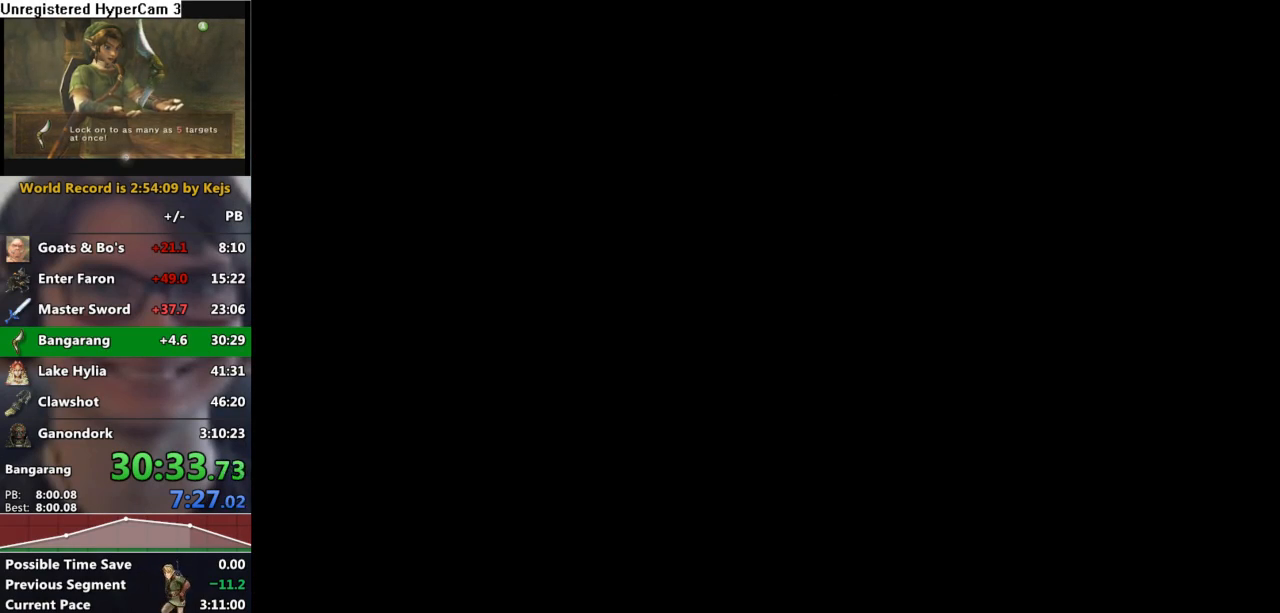
{"buttons": [], "left_stick": "center", "right_stick": "center", "events": []}
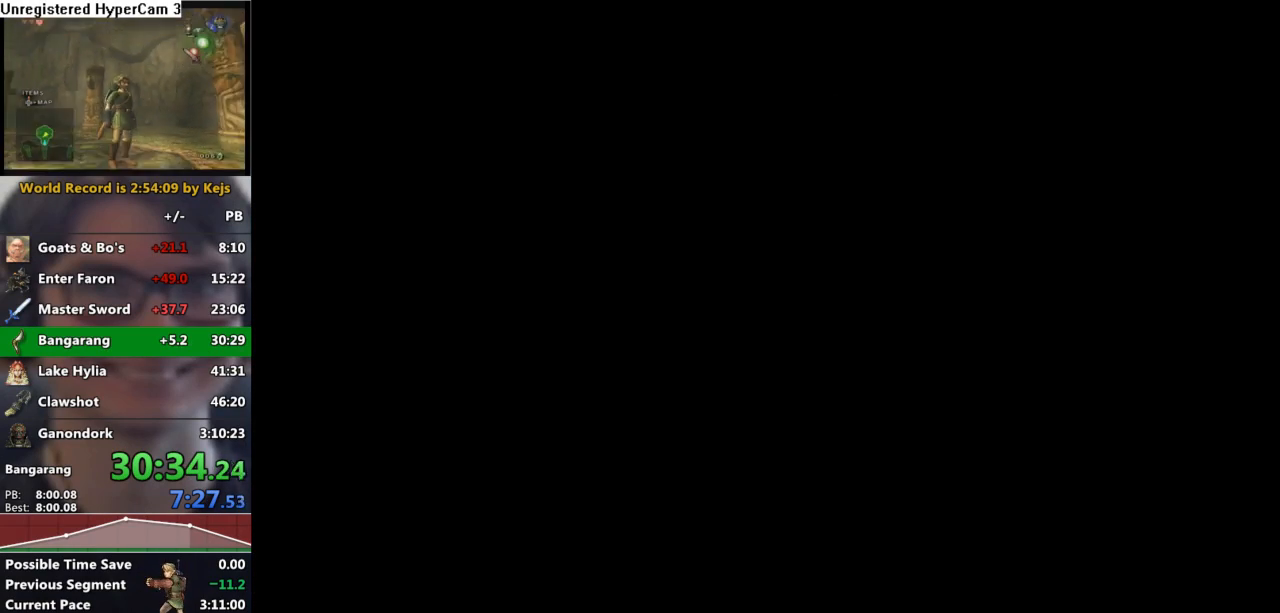
{"buttons": [], "left_stick": "up", "right_stick": "center", "events": [[450, "left_stick", "up"]]}
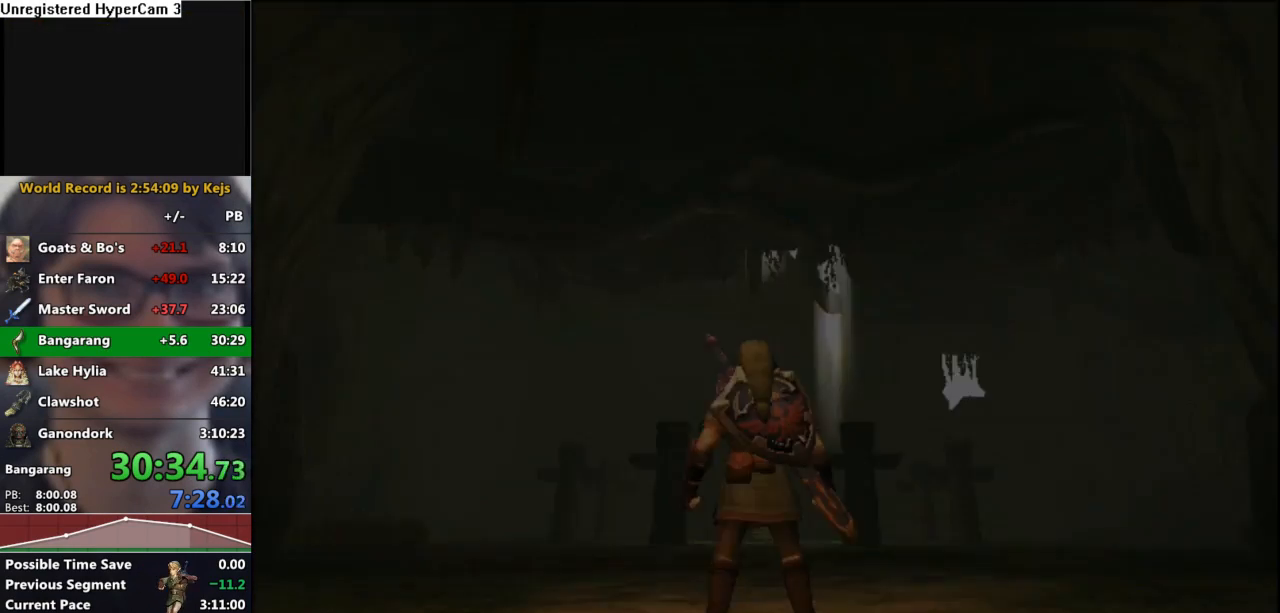
{"buttons": [], "left_stick": "up", "right_stick": "center", "events": [[100, "B", "down"], [167, "B", "up"]]}
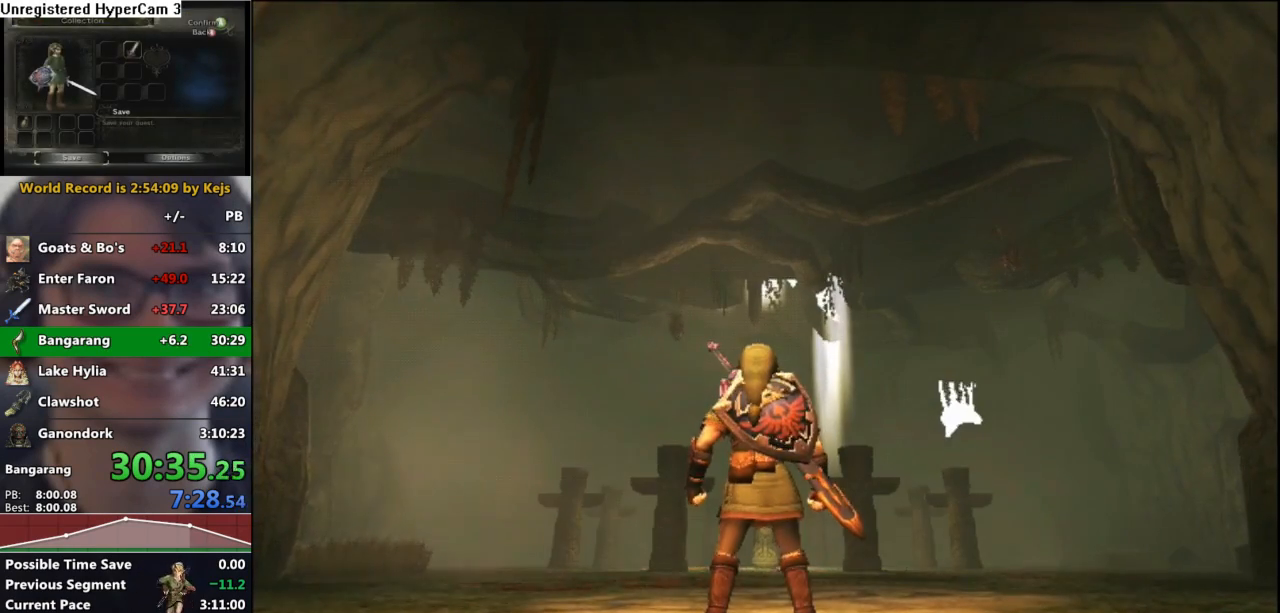
{"buttons": [], "left_stick": "up", "right_stick": "center", "events": [[200, "B", "down"], [317, "B", "up"]]}
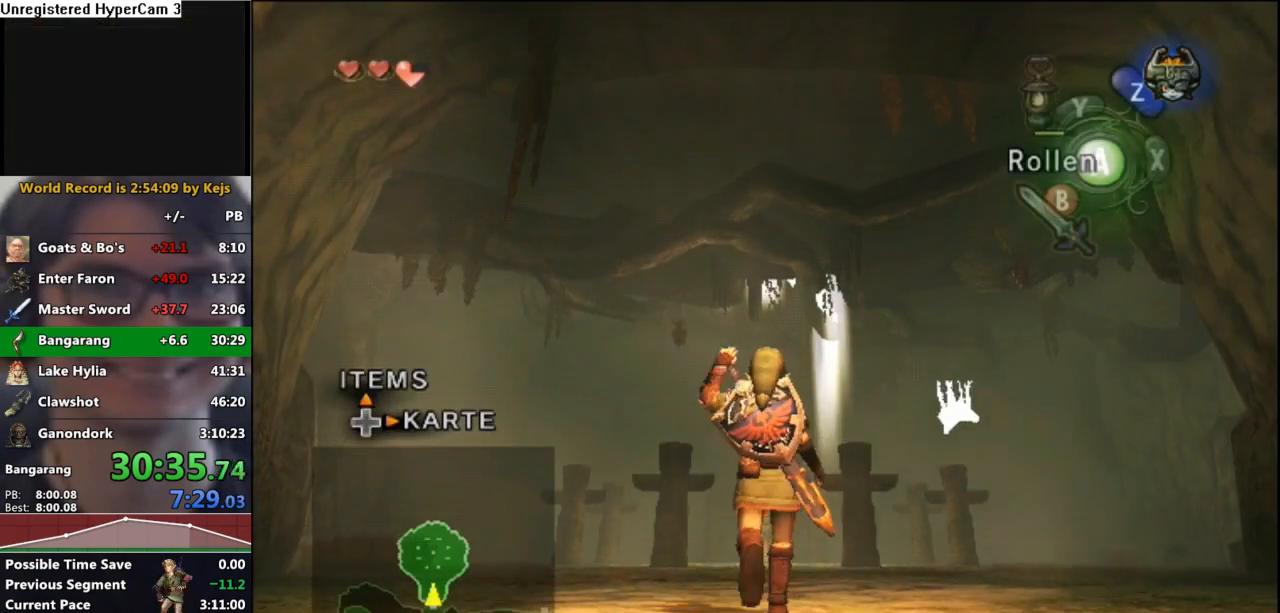
{"buttons": [], "left_stick": "up", "right_stick": "center", "events": [[83, "A", "down"], [183, "A", "up"]]}
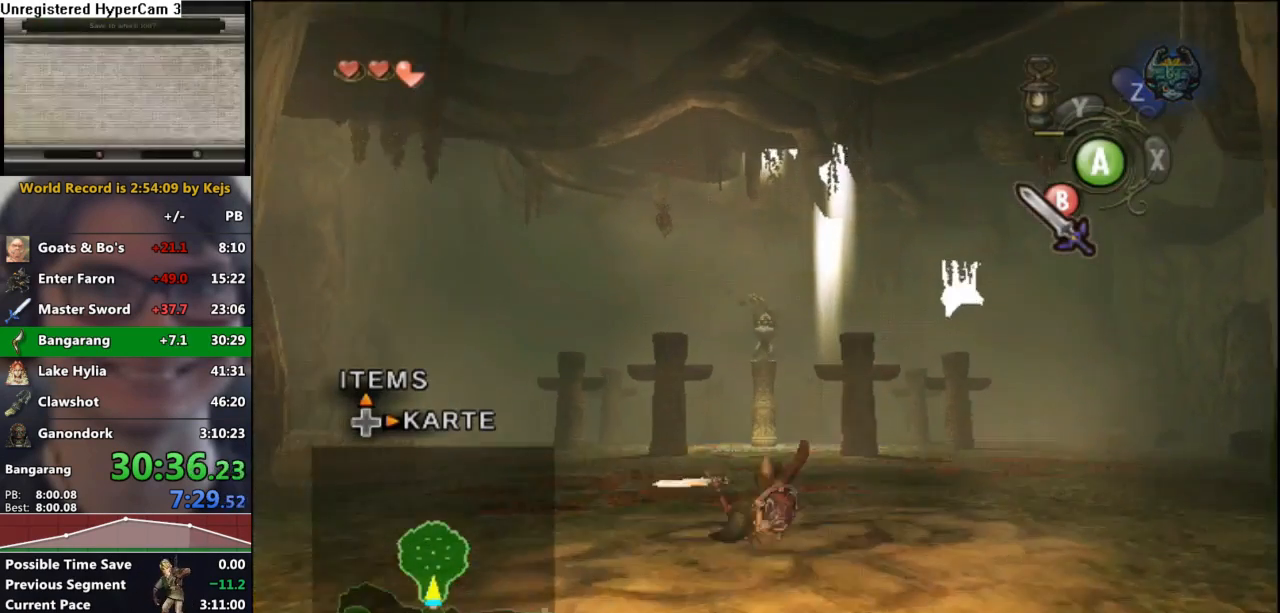
{"buttons": [], "left_stick": "up", "right_stick": "center", "events": [[283, "A", "down"], [350, "A", "up"]]}
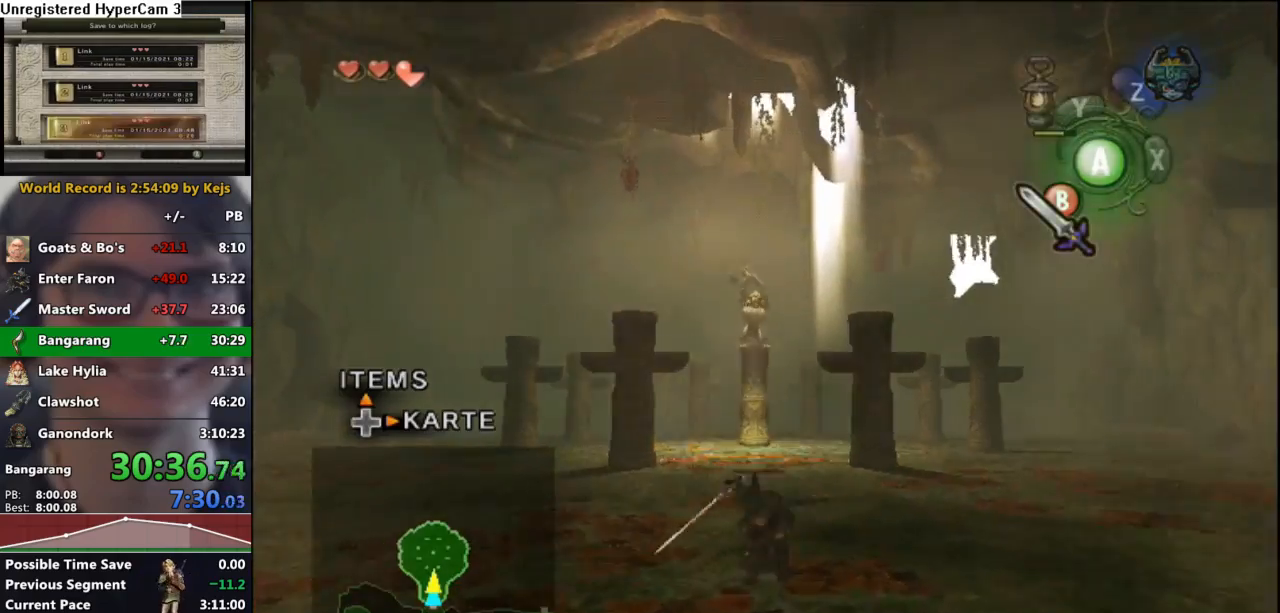
{"buttons": ["A"], "left_stick": "up", "right_stick": "center", "events": [[467, "A", "down"]]}
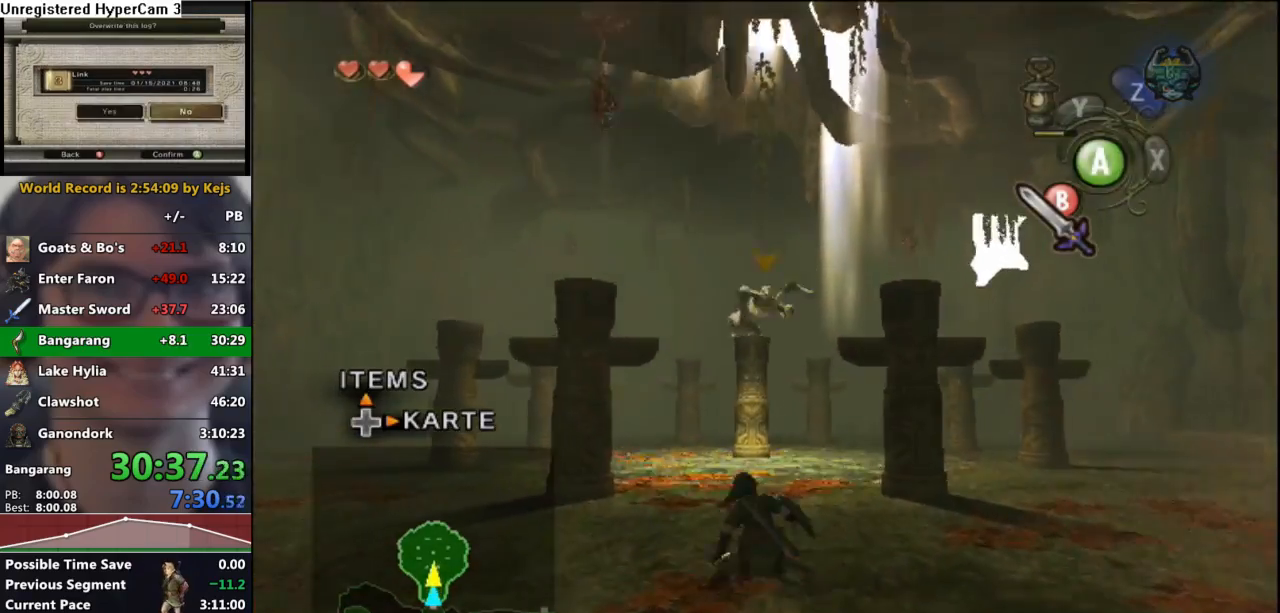
{"buttons": [], "left_stick": "up-left", "right_stick": "left", "events": [[83, "A", "up"], [350, "right_stick", "left"], [500, "left_stick", "up-left"]]}
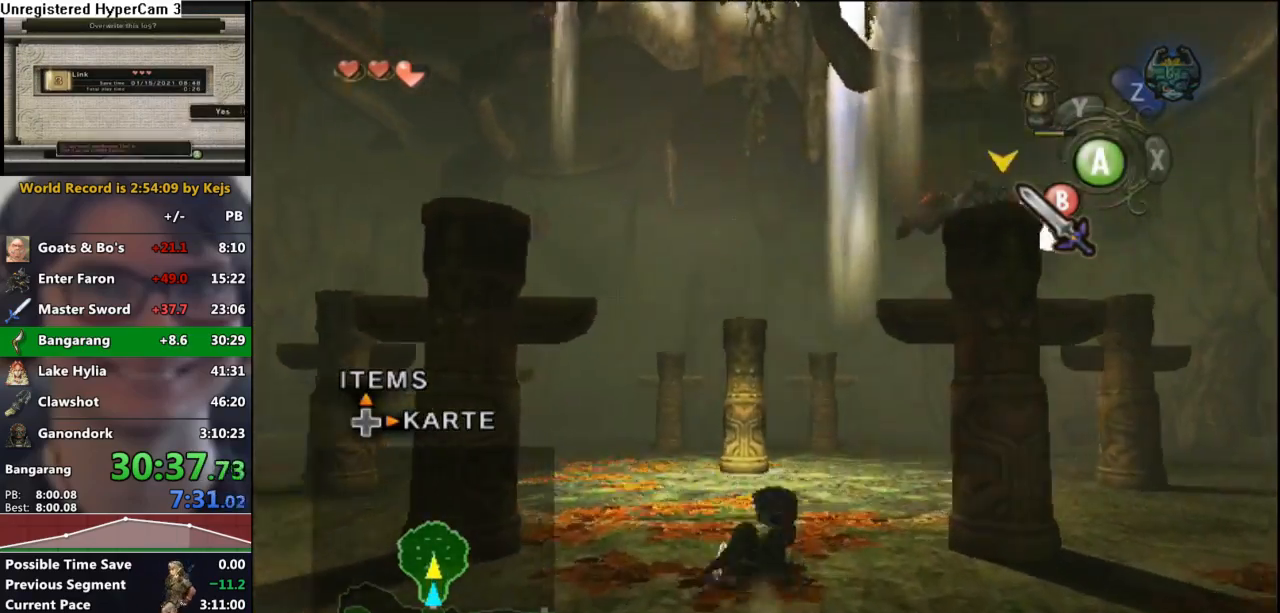
{"buttons": [], "left_stick": "up-left", "right_stick": "center", "events": [[250, "right_stick", "center"]]}
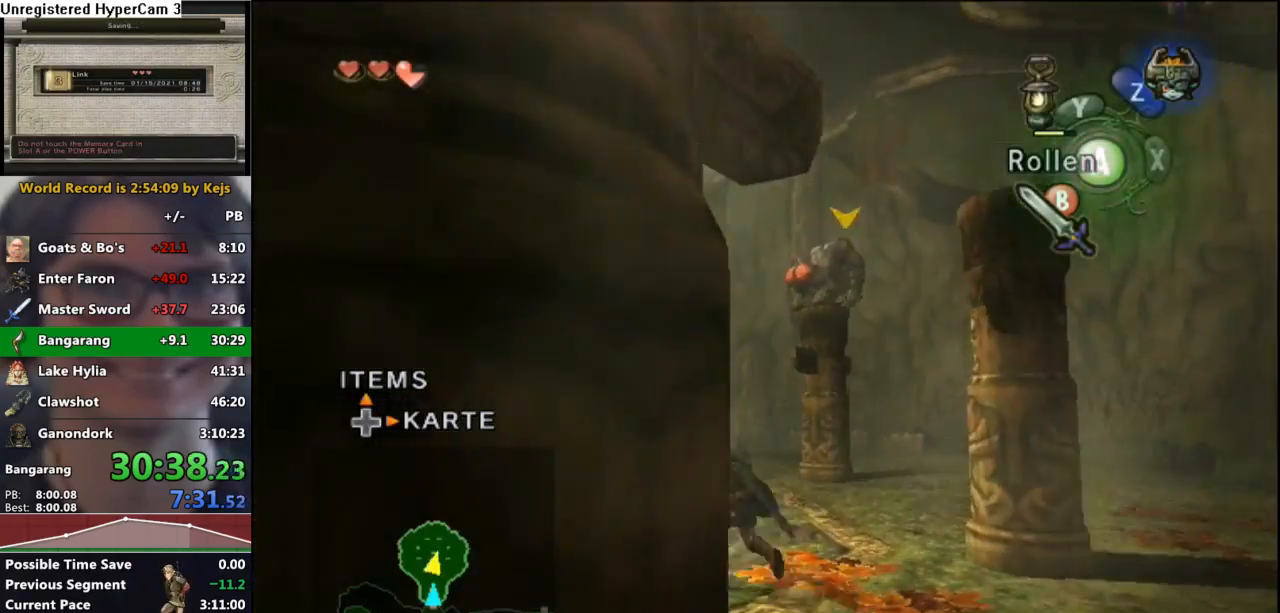
{"buttons": [], "left_stick": "down-right", "right_stick": "left", "events": [[67, "left_stick", "up"], [333, "right_stick", "left"], [350, "left_stick", "right"], [450, "left_stick", "down-right"]]}
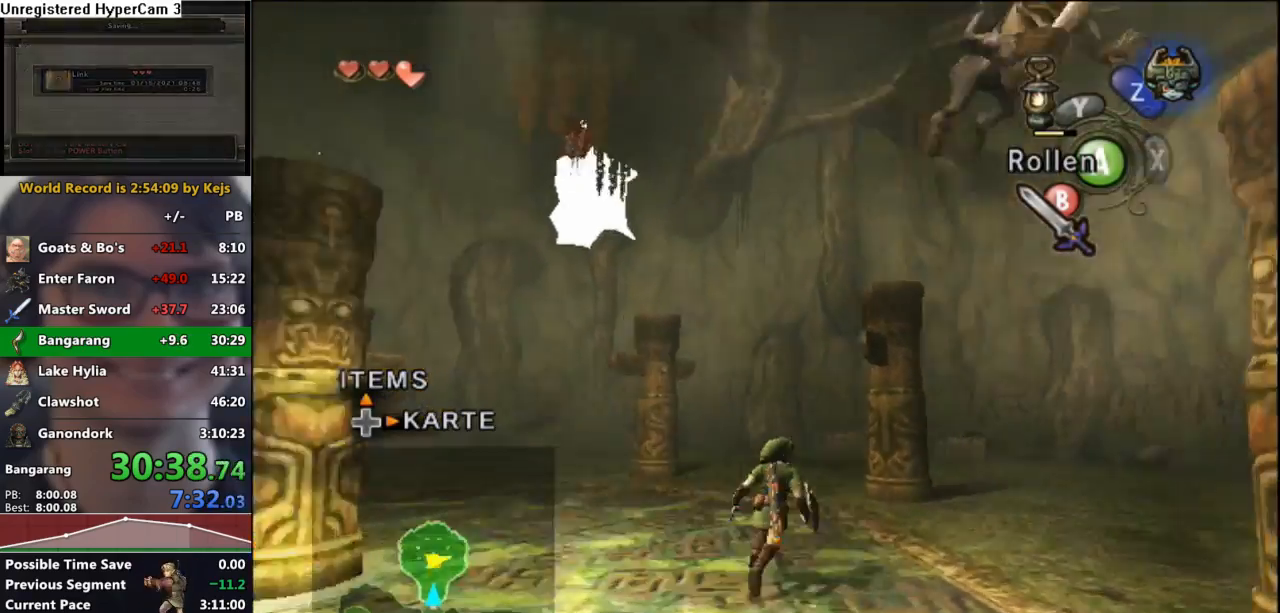
{"buttons": [], "left_stick": "center", "right_stick": "center", "events": [[317, "left_stick", "center"], [333, "right_stick", "center"]]}
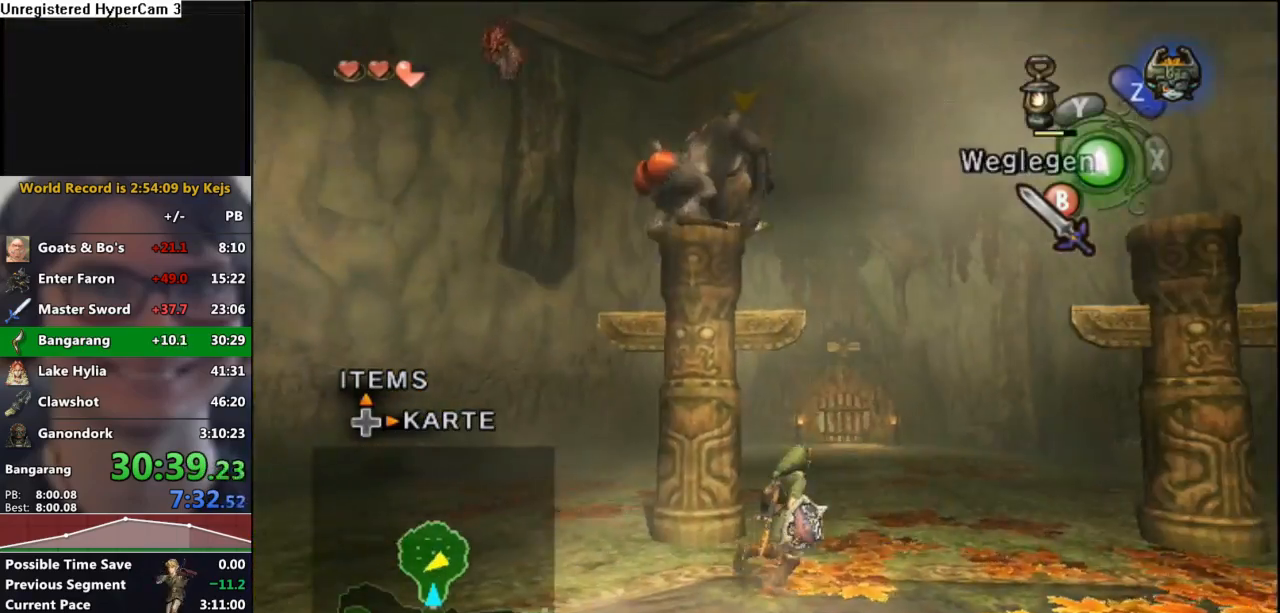
{"buttons": [], "left_stick": "up-right", "right_stick": "left", "events": [[433, "left_stick", "up-right"], [433, "right_stick", "left"]]}
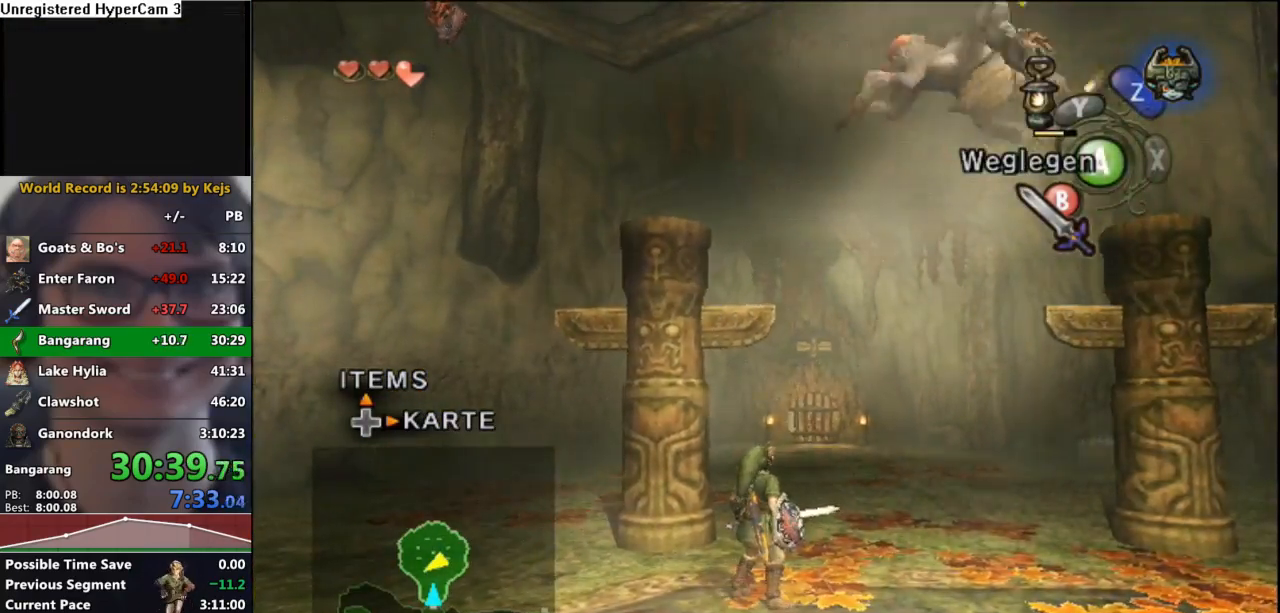
{"buttons": [], "left_stick": "up-right", "right_stick": "center", "events": [[167, "right_stick", "center"]]}
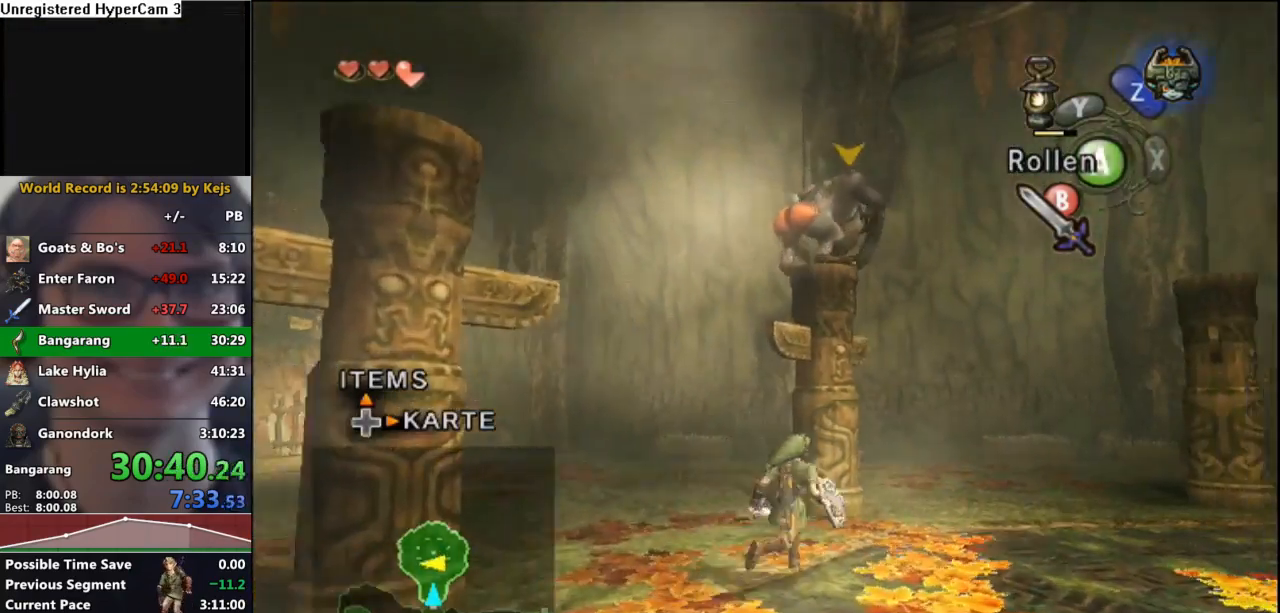
{"buttons": [], "left_stick": "up-right", "right_stick": "left", "events": [[117, "left_stick", "center"], [283, "left_stick", "up-right"], [367, "right_stick", "left"]]}
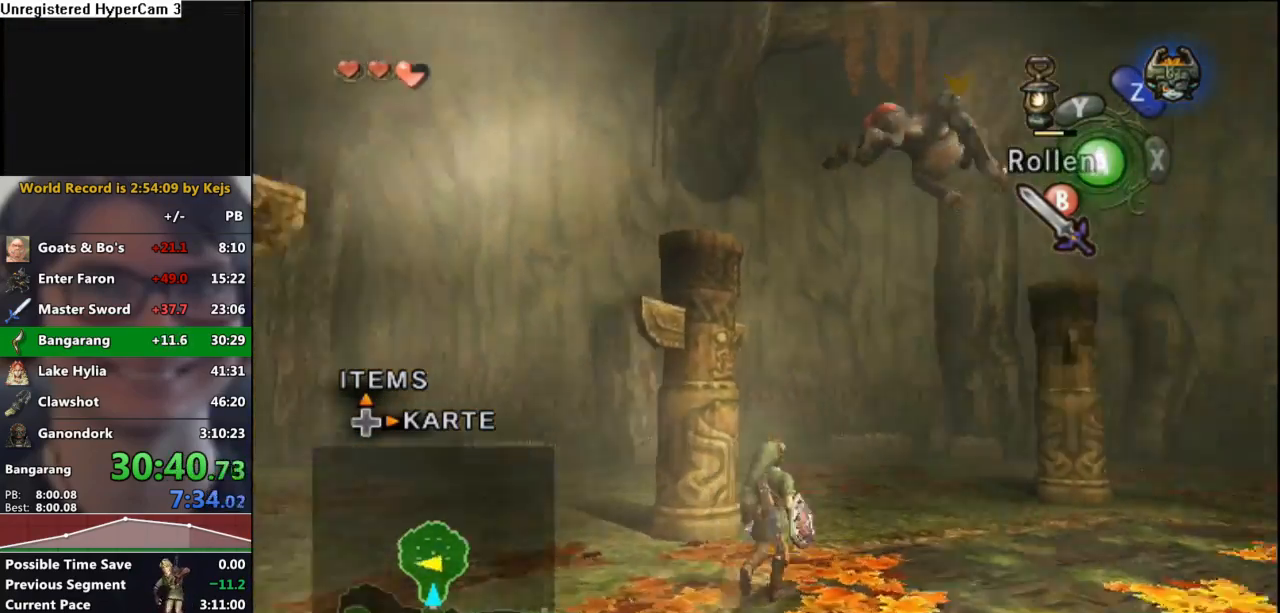
{"buttons": [], "left_stick": "up", "right_stick": "center", "events": [[50, "right_stick", "center"], [500, "left_stick", "up"]]}